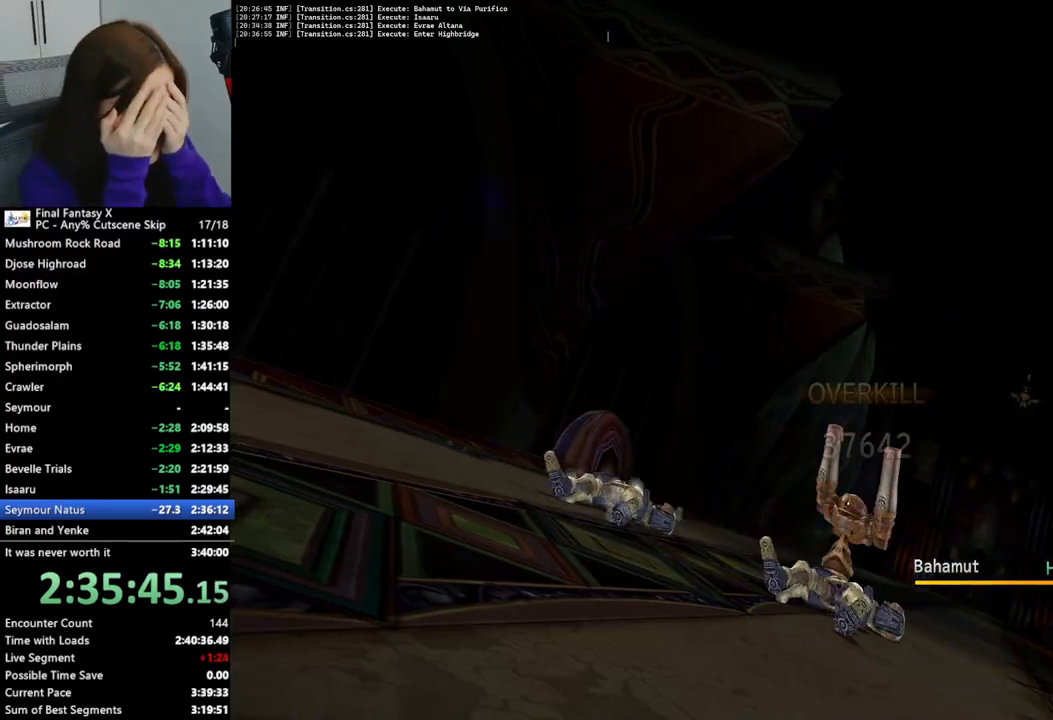
Gameplay with a controller (PlayStation layout); each line is a JSON object with the inputs held at the frame after it. "events" lists button and stick changes between this image and that frame as [ms after this image, input, new state], when the widget could be followed in between. Not read: L3 R3.
{"buttons": ["CIRCLE"], "left_stick": "center", "right_stick": "center", "events": [[67, "CIRCLE", "up"], [167, "CIRCLE", "down"], [233, "CIRCLE", "up"], [333, "CIRCLE", "down"], [400, "CIRCLE", "up"], [500, "CIRCLE", "down"]]}
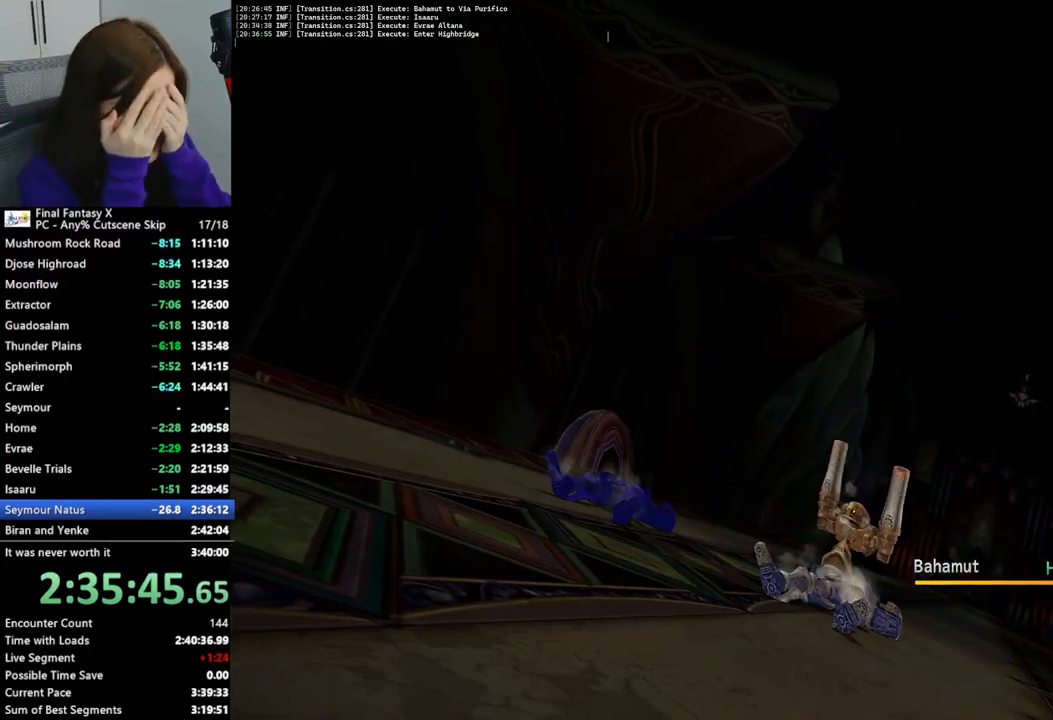
{"buttons": ["CIRCLE"], "left_stick": "center", "right_stick": "center", "events": [[67, "CIRCLE", "up"], [167, "CIRCLE", "down"], [233, "CIRCLE", "up"], [333, "CIRCLE", "down"], [400, "CIRCLE", "up"], [500, "CIRCLE", "down"]]}
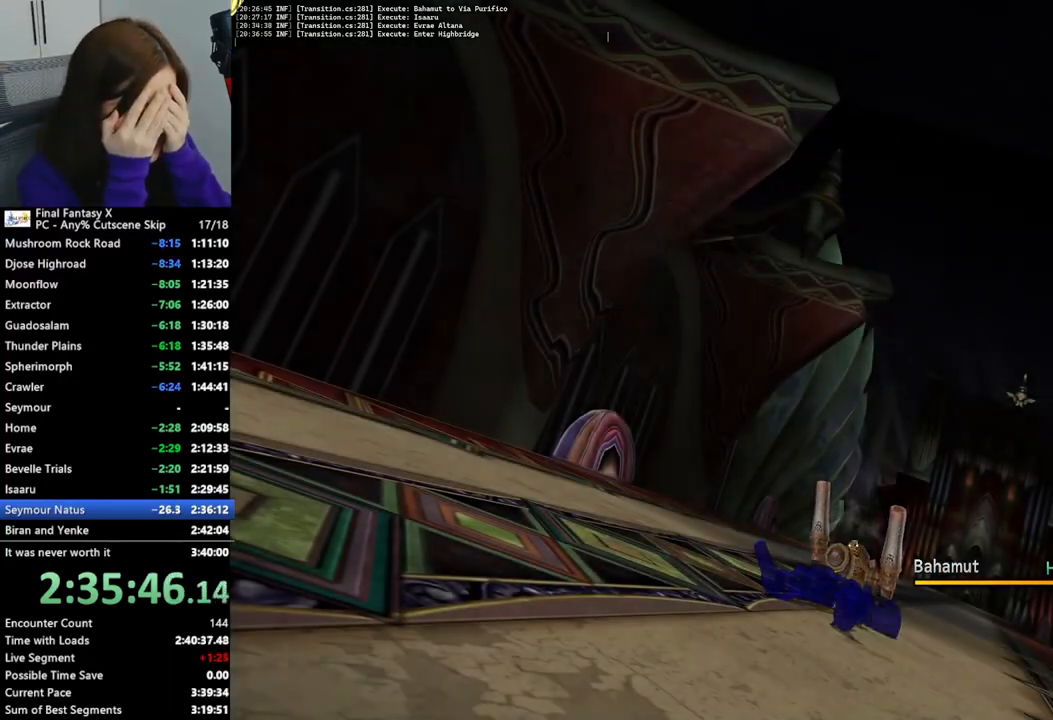
{"buttons": ["CIRCLE"], "left_stick": "center", "right_stick": "center", "events": [[67, "CIRCLE", "up"], [133, "CIRCLE", "down"], [233, "CIRCLE", "up"], [333, "CIRCLE", "down"], [400, "CIRCLE", "up"], [500, "CIRCLE", "down"]]}
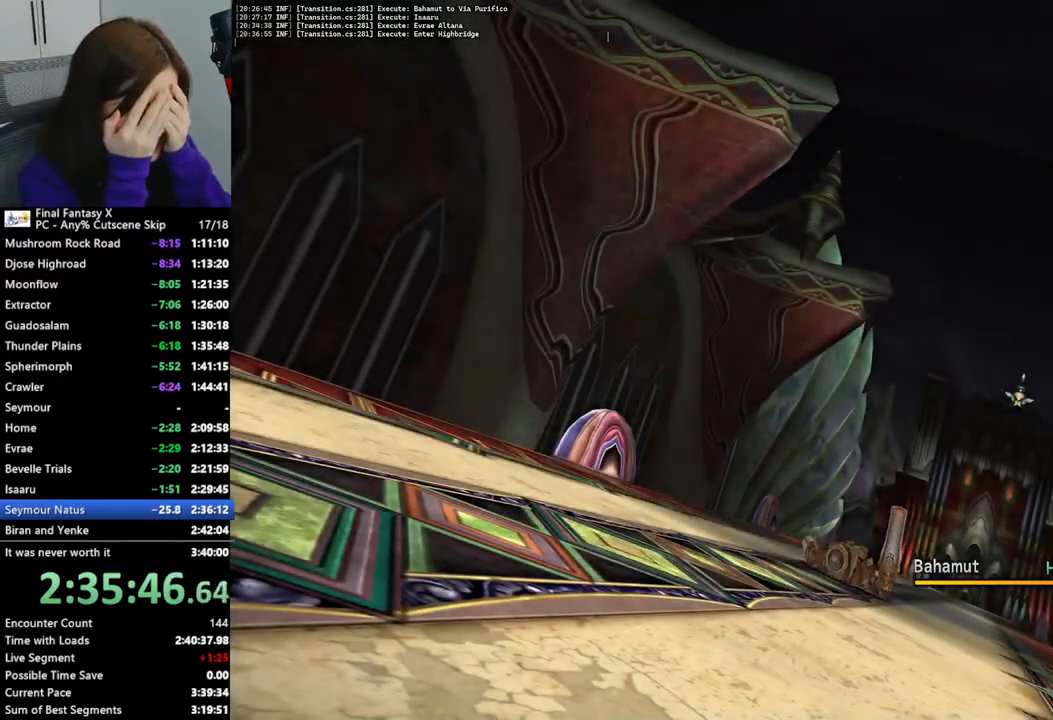
{"buttons": ["CIRCLE"], "left_stick": "center", "right_stick": "center", "events": [[67, "CIRCLE", "up"], [167, "CIRCLE", "down"], [233, "CIRCLE", "up"], [333, "CIRCLE", "down"], [400, "CIRCLE", "up"], [500, "CIRCLE", "down"]]}
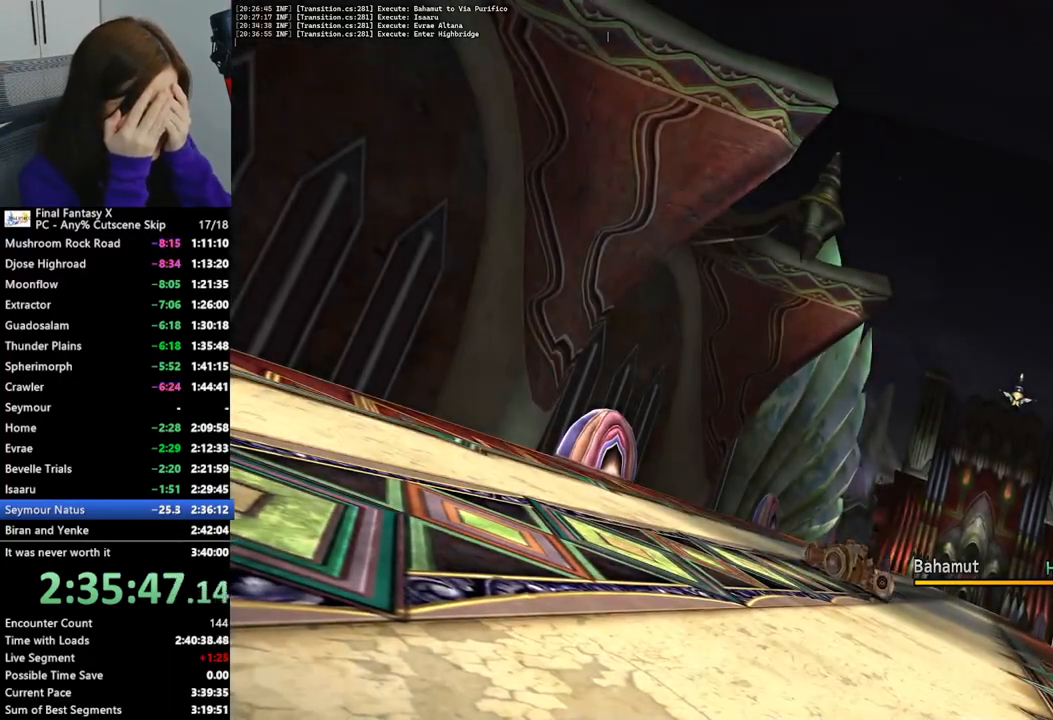
{"buttons": [], "left_stick": "center", "right_stick": "center", "events": [[67, "CIRCLE", "up"], [167, "CIRCLE", "down"], [200, "CIRCLE", "up"], [333, "CIRCLE", "down"], [400, "CIRCLE", "up"]]}
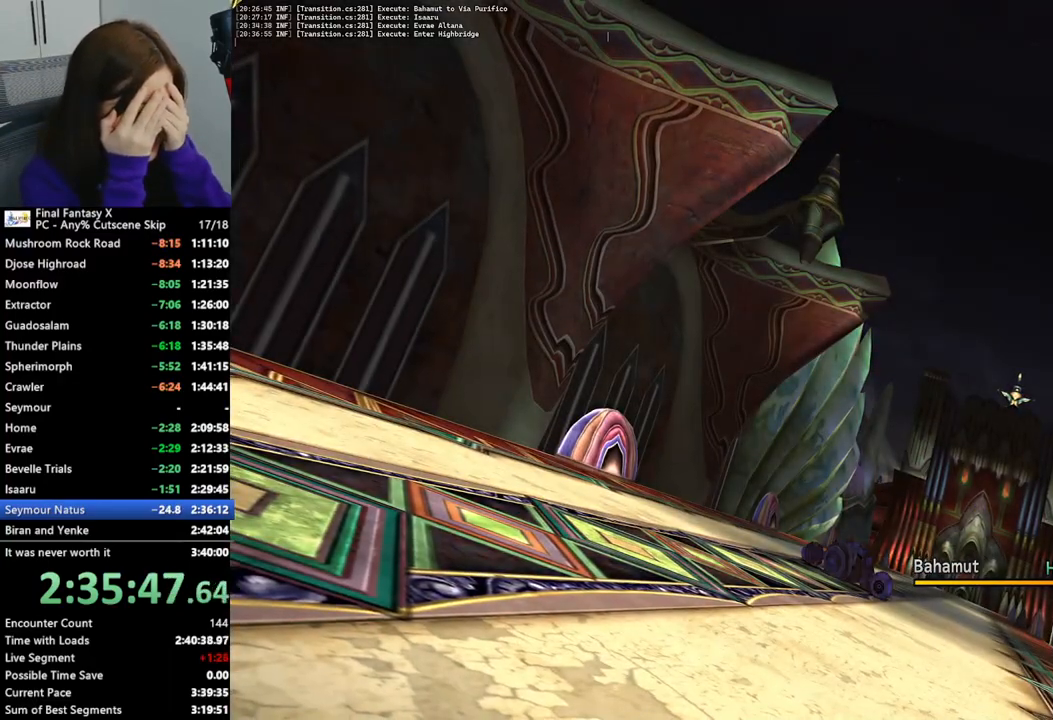
{"buttons": [], "left_stick": "center", "right_stick": "center", "events": [[33, "CIRCLE", "down"], [100, "CIRCLE", "up"], [200, "CIRCLE", "down"], [300, "CIRCLE", "up"], [400, "CIRCLE", "down"], [467, "CIRCLE", "up"]]}
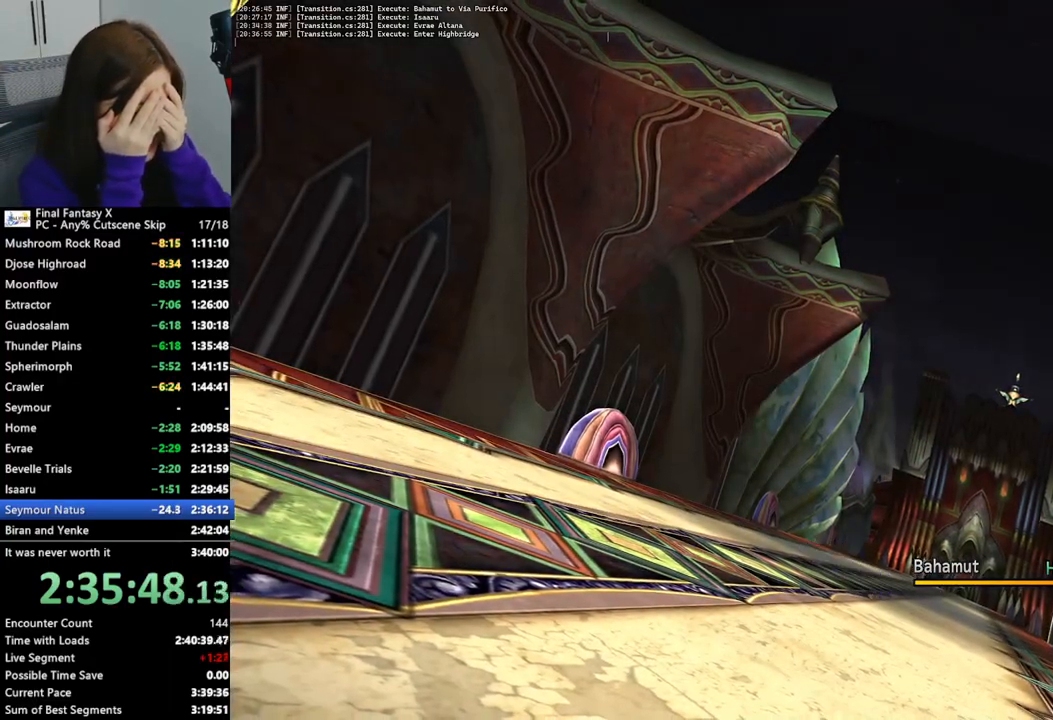
{"buttons": ["CIRCLE"], "left_stick": "center", "right_stick": "center", "events": [[67, "CIRCLE", "down"], [133, "CIRCLE", "up"], [267, "CIRCLE", "down"], [333, "CIRCLE", "up"], [467, "CIRCLE", "down"]]}
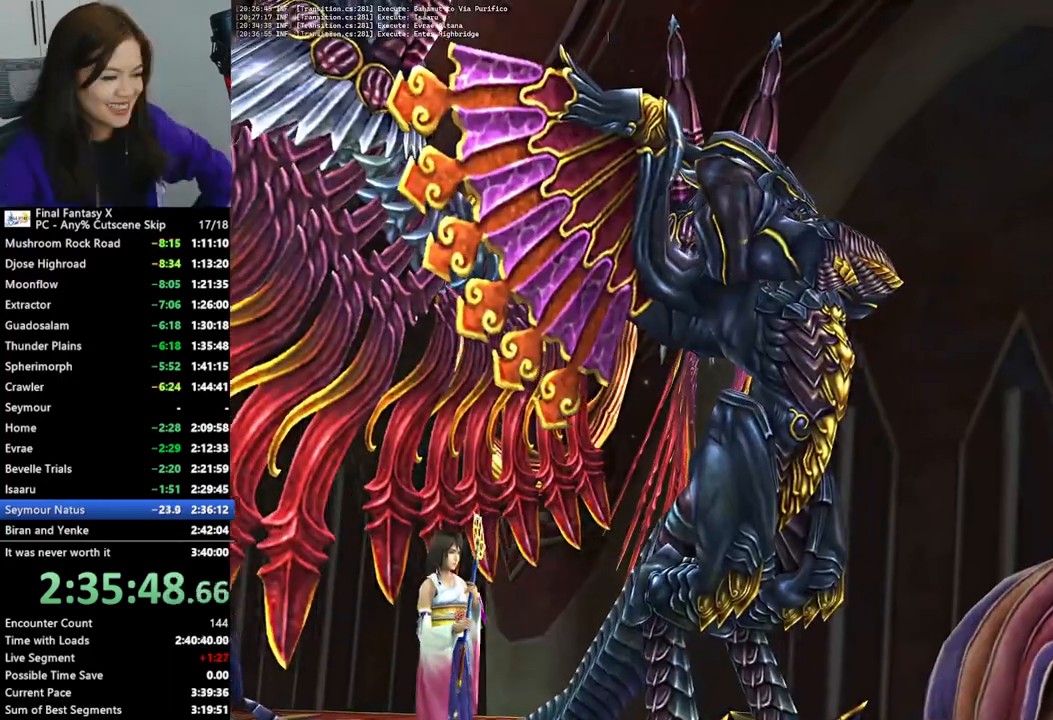
{"buttons": [], "left_stick": "center", "right_stick": "center", "events": [[67, "CIRCLE", "up"], [200, "CROSS", "down"], [300, "CROSS", "up"], [400, "CROSS", "down"], [467, "CROSS", "up"]]}
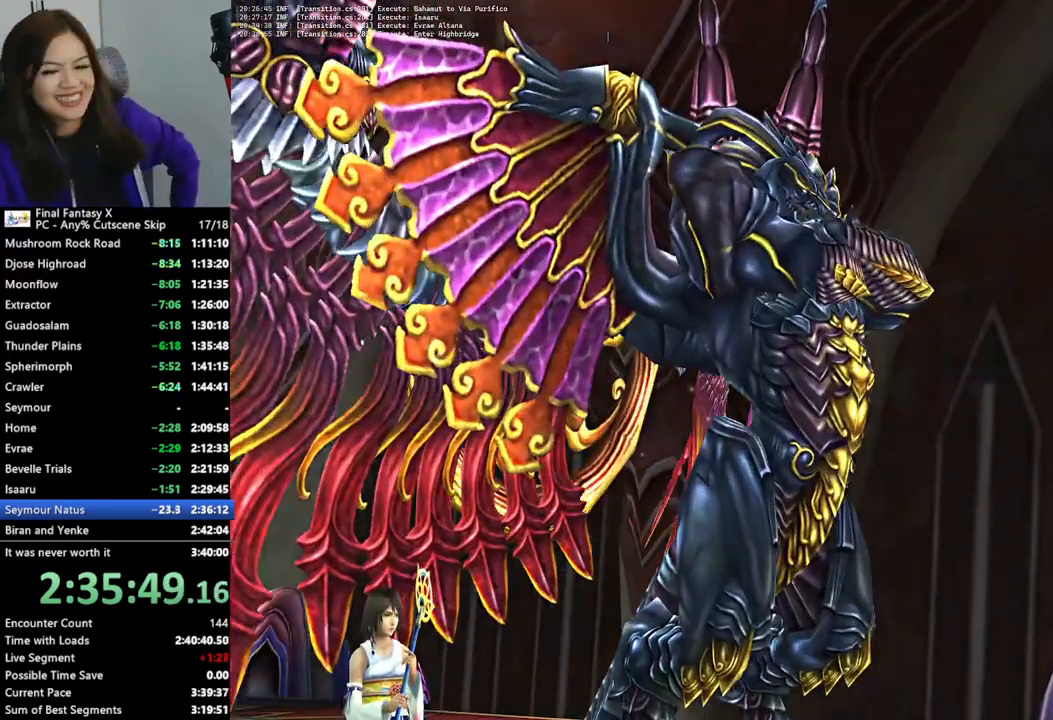
{"buttons": [], "left_stick": "center", "right_stick": "center", "events": [[33, "CROSS", "down"], [133, "CROSS", "up"], [233, "CROSS", "down"], [300, "CROSS", "up"], [400, "CROSS", "down"], [500, "CROSS", "up"]]}
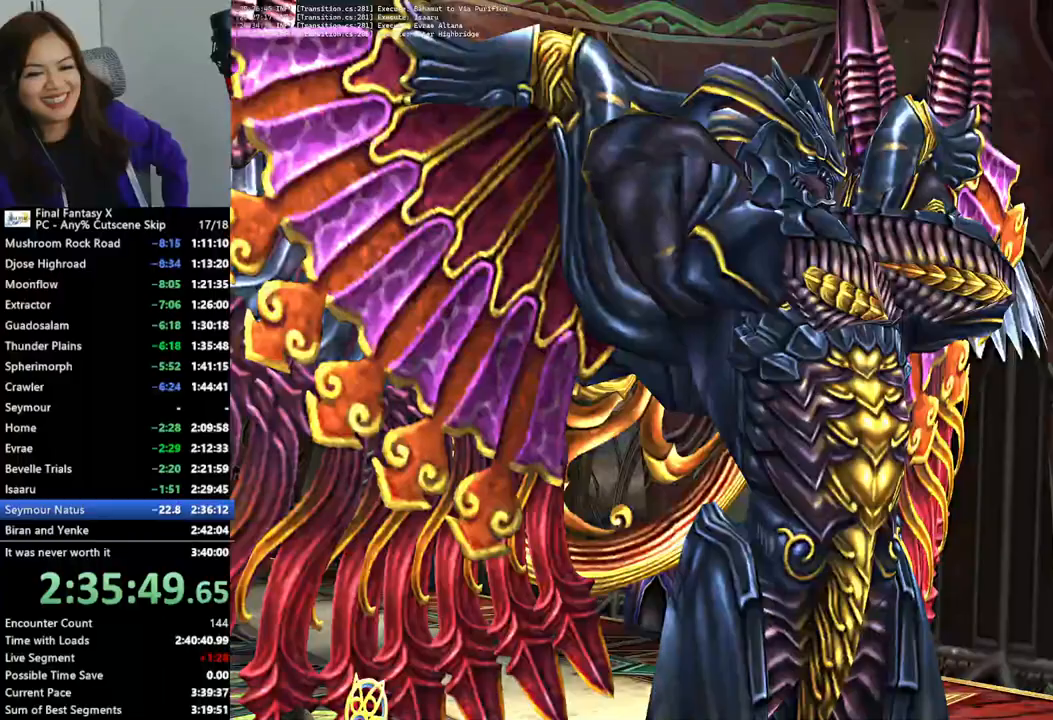
{"buttons": ["CROSS"], "left_stick": "center", "right_stick": "center", "events": [[100, "CROSS", "down"], [167, "CROSS", "up"], [267, "CROSS", "down"], [333, "CROSS", "up"], [433, "CROSS", "down"]]}
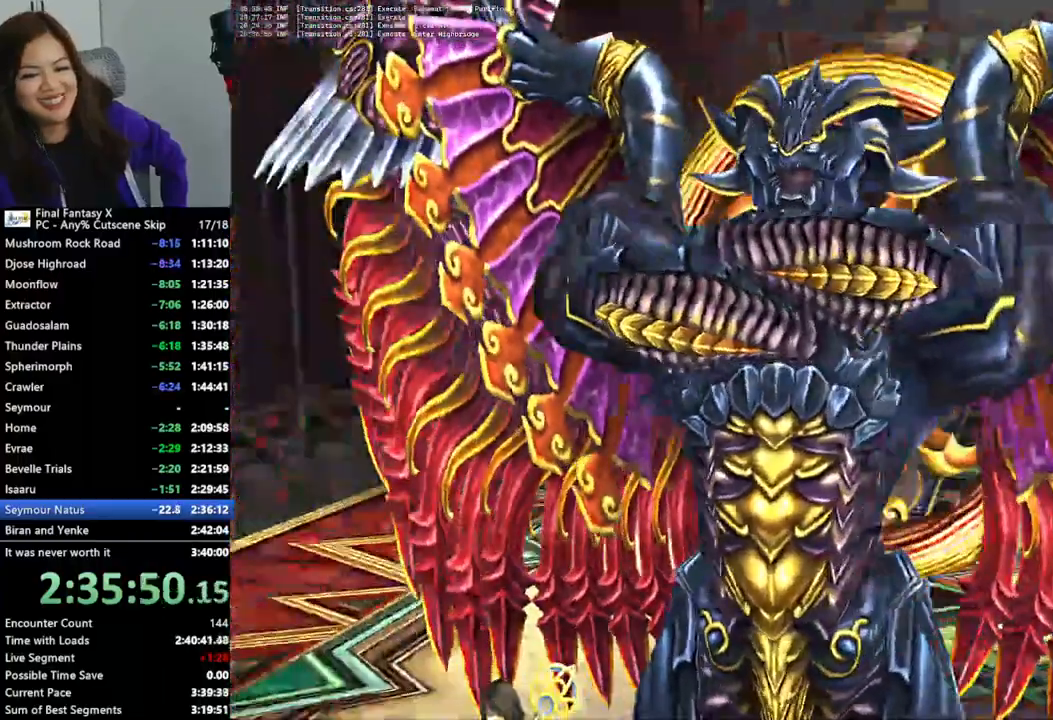
{"buttons": ["CROSS"], "left_stick": "center", "right_stick": "center", "events": [[33, "CROSS", "up"], [100, "CROSS", "down"], [233, "CROSS", "up"], [300, "CROSS", "down"], [400, "CROSS", "up"], [500, "CROSS", "down"]]}
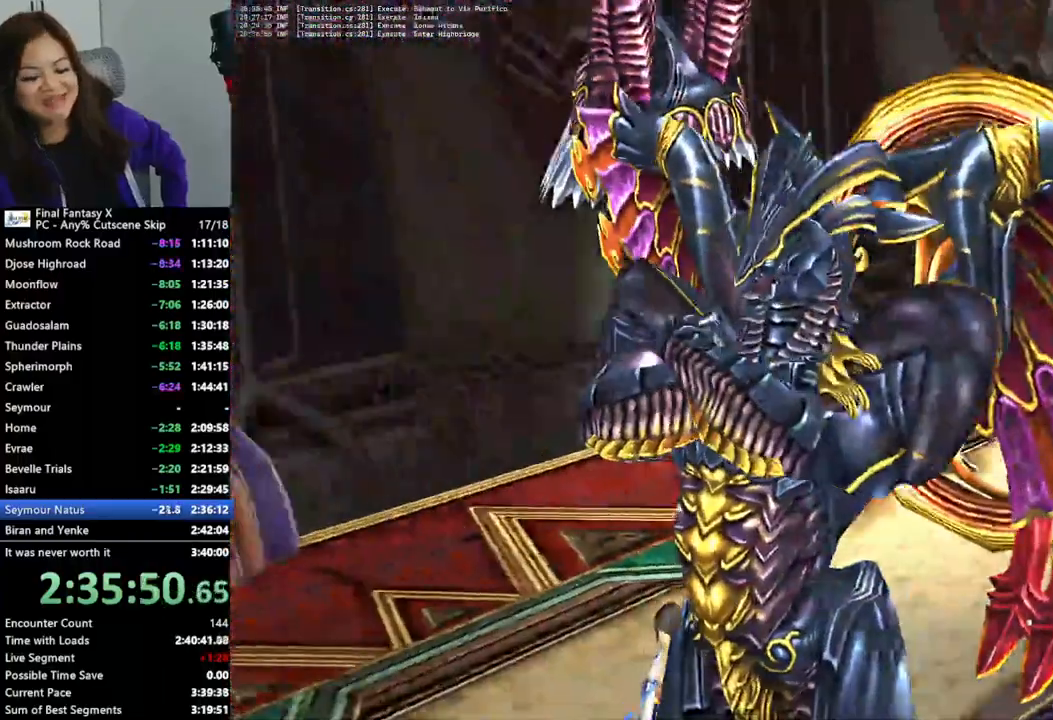
{"buttons": [], "left_stick": "center", "right_stick": "center", "events": [[100, "CROSS", "up"], [167, "CROSS", "down"], [267, "CROSS", "up"], [367, "CROSS", "down"], [467, "CROSS", "up"]]}
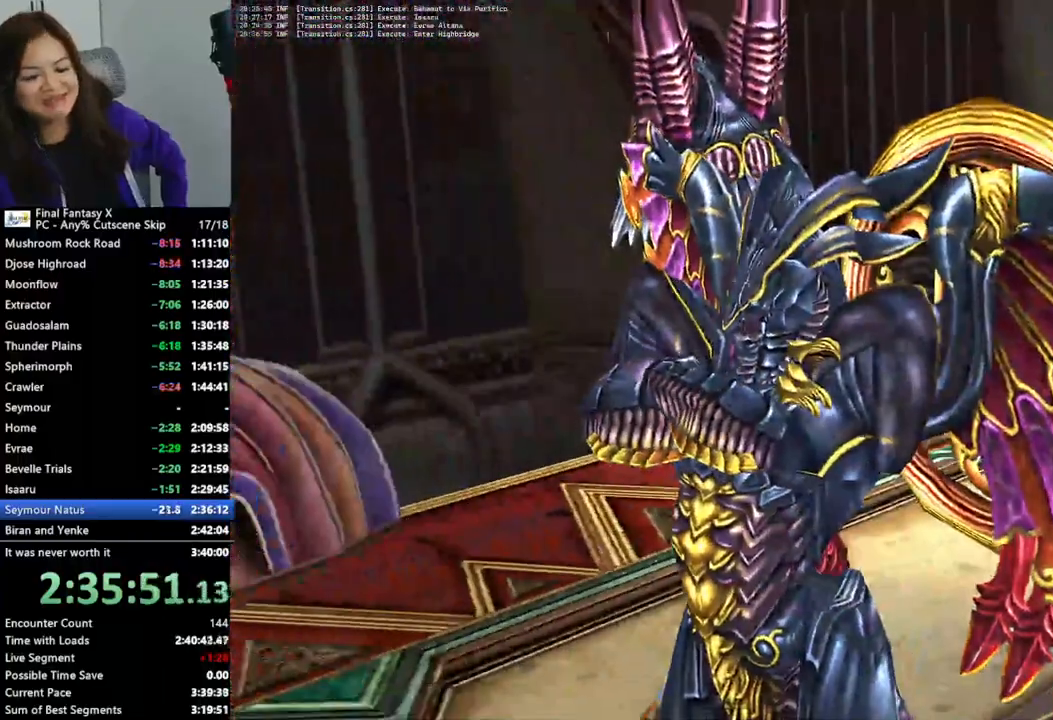
{"buttons": ["CROSS"], "left_stick": "center", "right_stick": "center", "events": [[33, "CROSS", "down"], [167, "CROSS", "up"], [233, "CROSS", "down"], [333, "CROSS", "up"], [433, "CROSS", "down"]]}
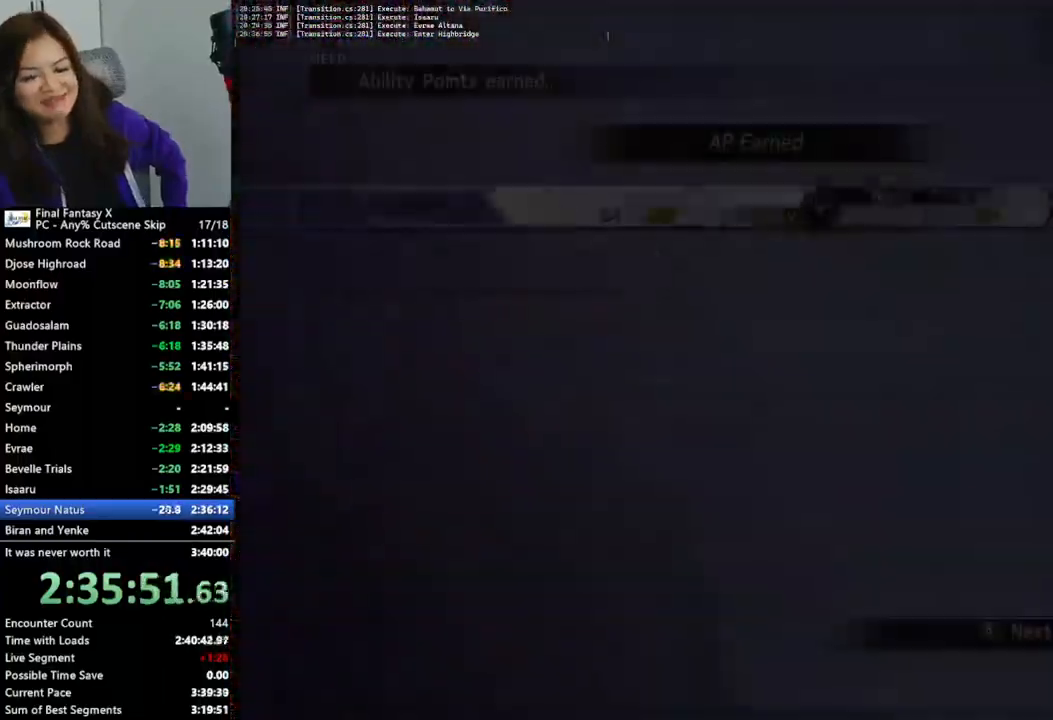
{"buttons": ["CROSS"], "left_stick": "center", "right_stick": "center", "events": [[33, "CROSS", "up"], [100, "CROSS", "down"], [200, "CROSS", "up"], [300, "CROSS", "down"], [400, "CROSS", "up"], [467, "CROSS", "down"]]}
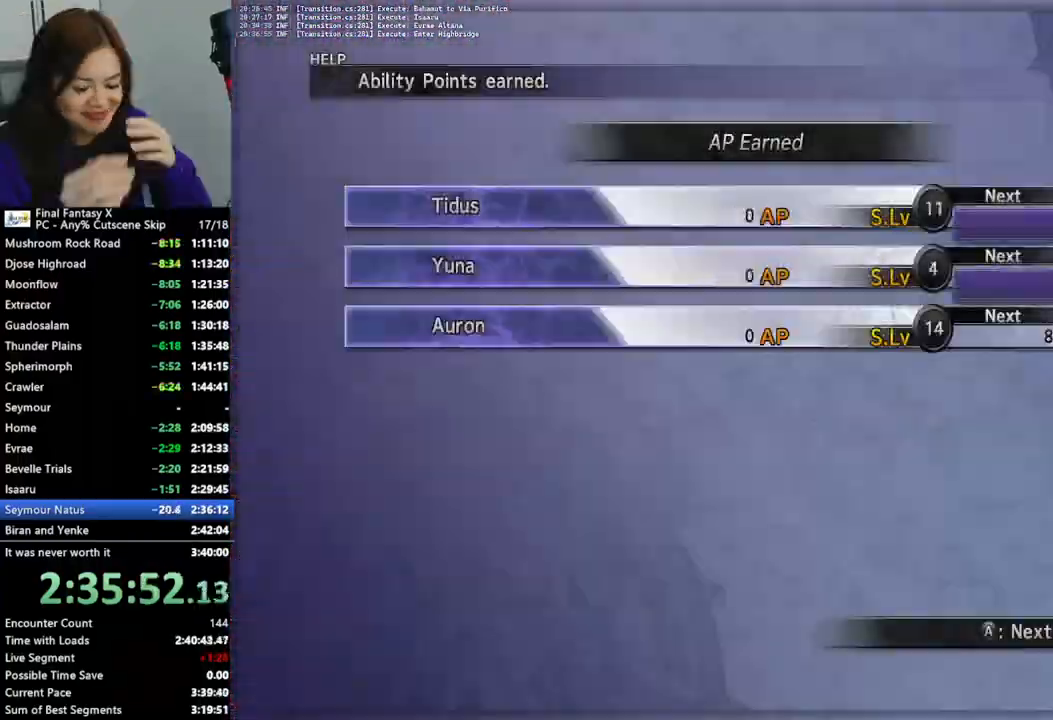
{"buttons": [], "left_stick": "center", "right_stick": "center", "events": [[67, "CROSS", "up"], [133, "CROSS", "down"], [267, "CROSS", "up"], [333, "CROSS", "down"], [467, "CROSS", "up"]]}
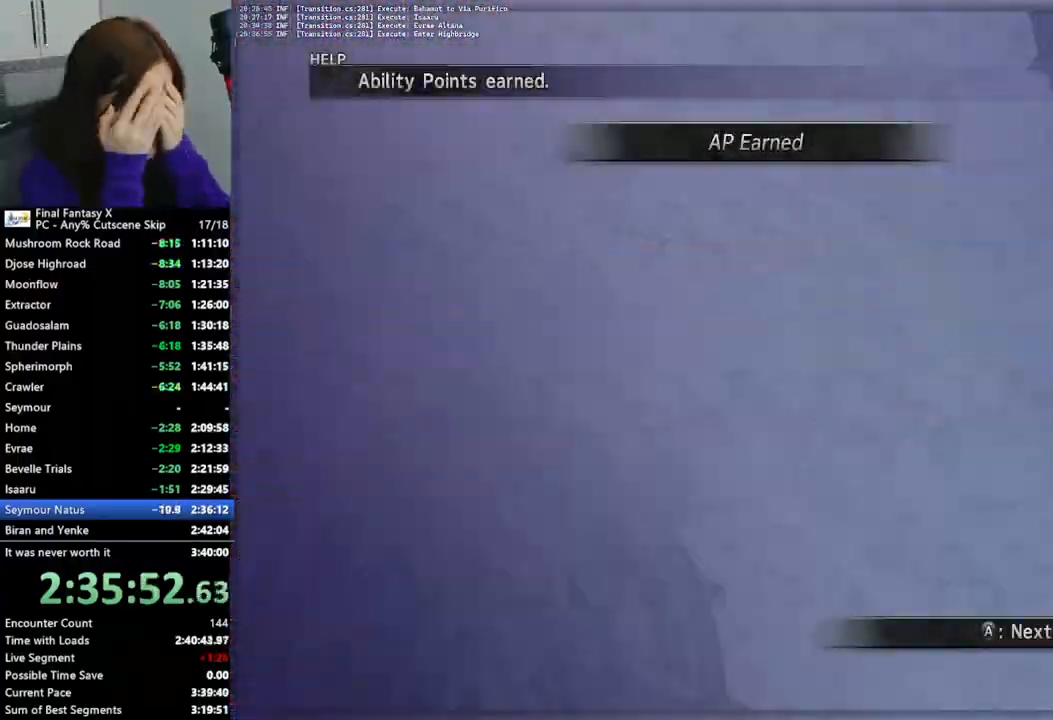
{"buttons": [], "left_stick": "center", "right_stick": "center", "events": [[33, "CROSS", "down"], [133, "CROSS", "up"], [200, "CROSS", "down"], [300, "CROSS", "up"], [400, "CROSS", "down"], [500, "CROSS", "up"]]}
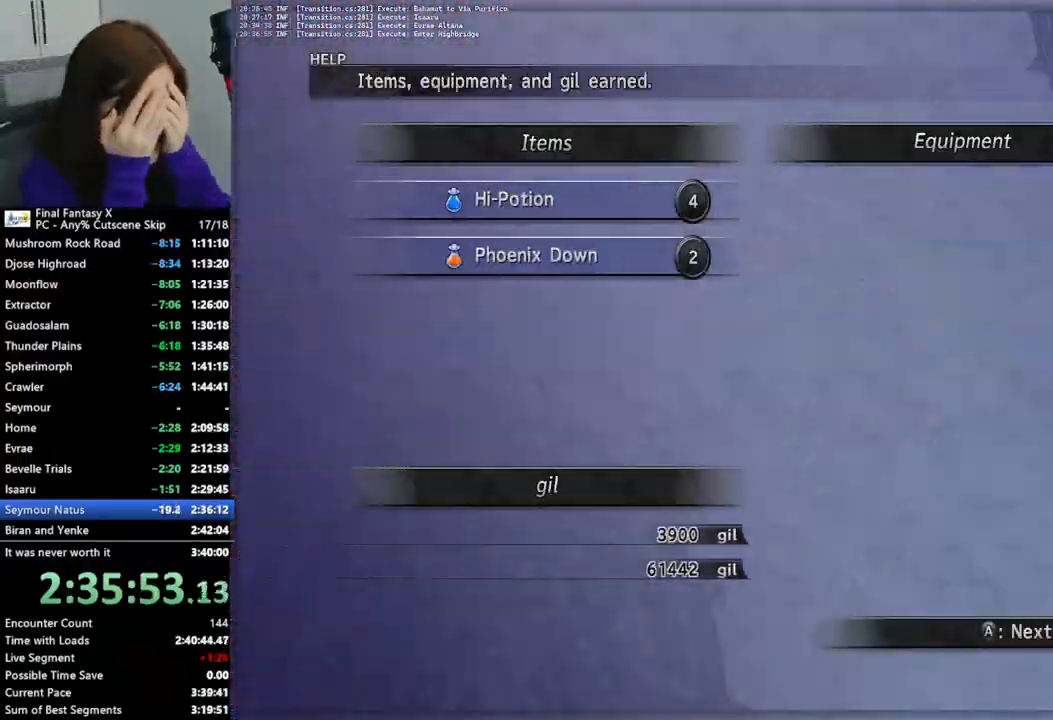
{"buttons": [], "left_stick": "center", "right_stick": "center", "events": [[67, "CROSS", "down"], [167, "CROSS", "up"], [233, "CROSS", "down"], [333, "CROSS", "up"], [400, "CROSS", "down"], [500, "CROSS", "up"]]}
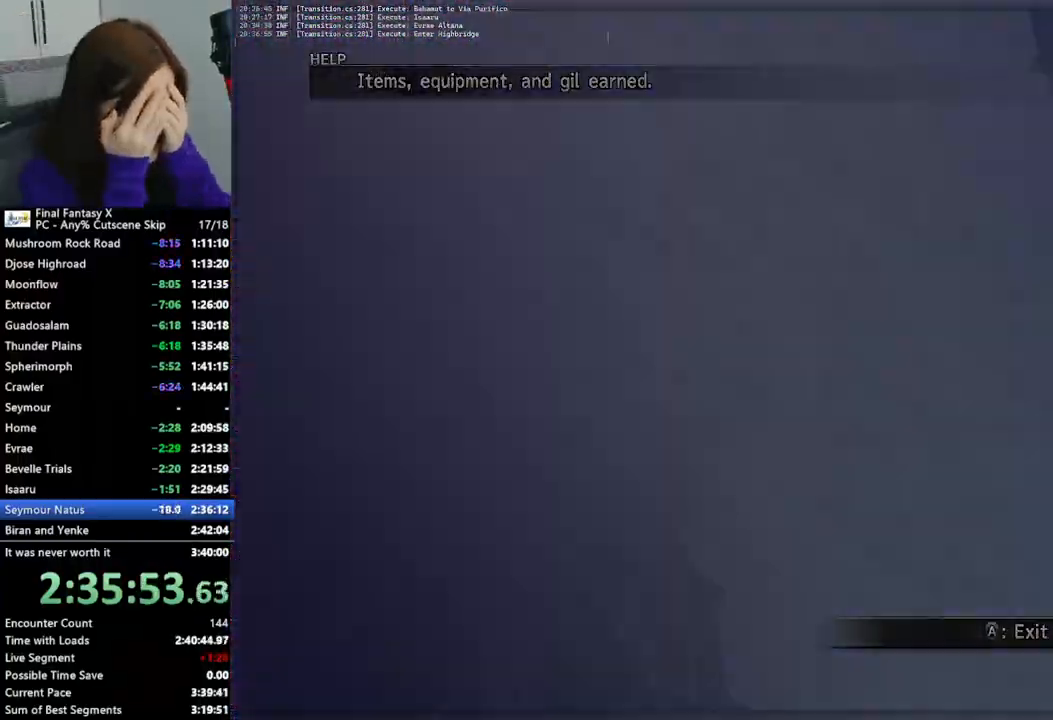
{"buttons": [], "left_stick": "up-right", "right_stick": "center", "events": [[300, "left_stick", "up-right"]]}
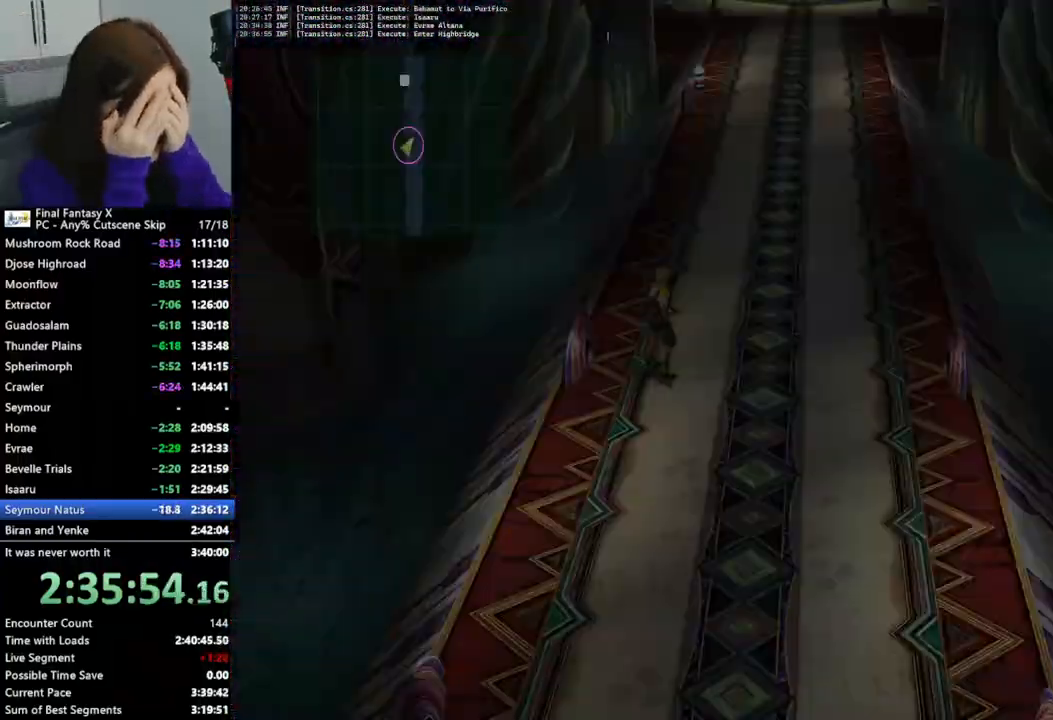
{"buttons": [], "left_stick": "up", "right_stick": "center", "events": [[200, "left_stick", "up"]]}
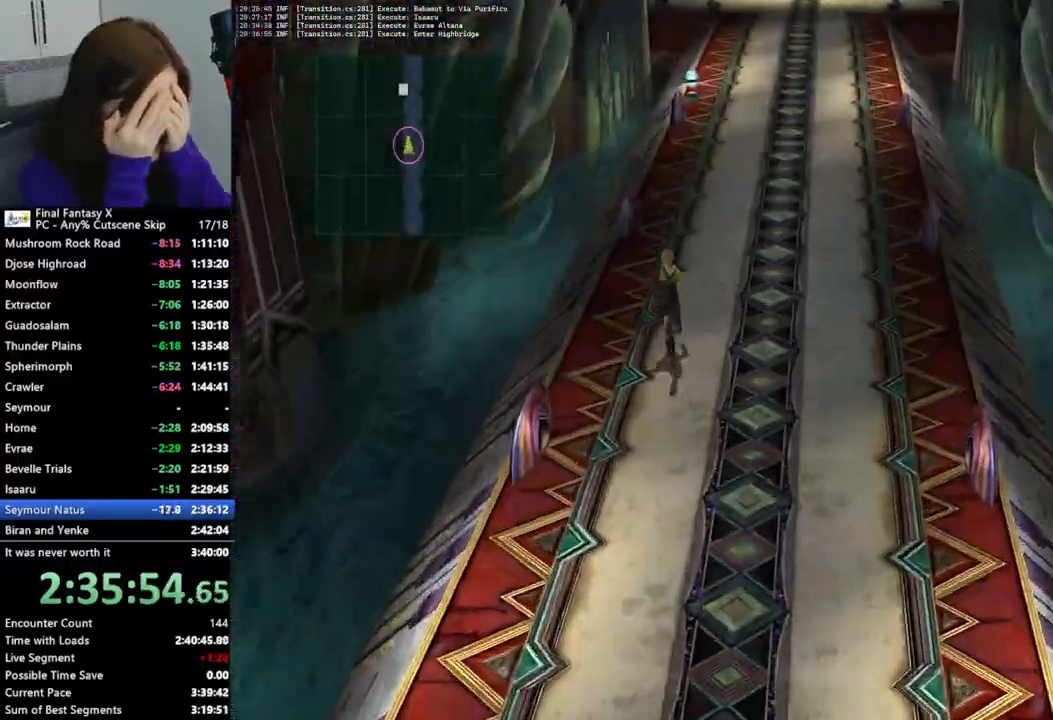
{"buttons": [], "left_stick": "up", "right_stick": "center", "events": []}
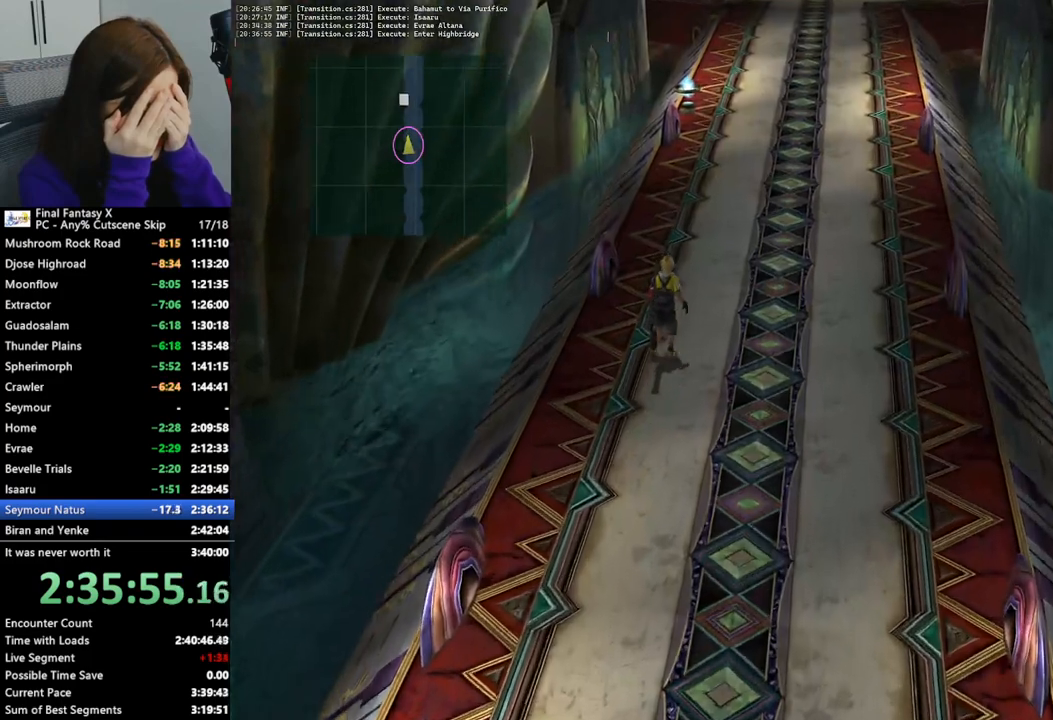
{"buttons": [], "left_stick": "up", "right_stick": "center", "events": []}
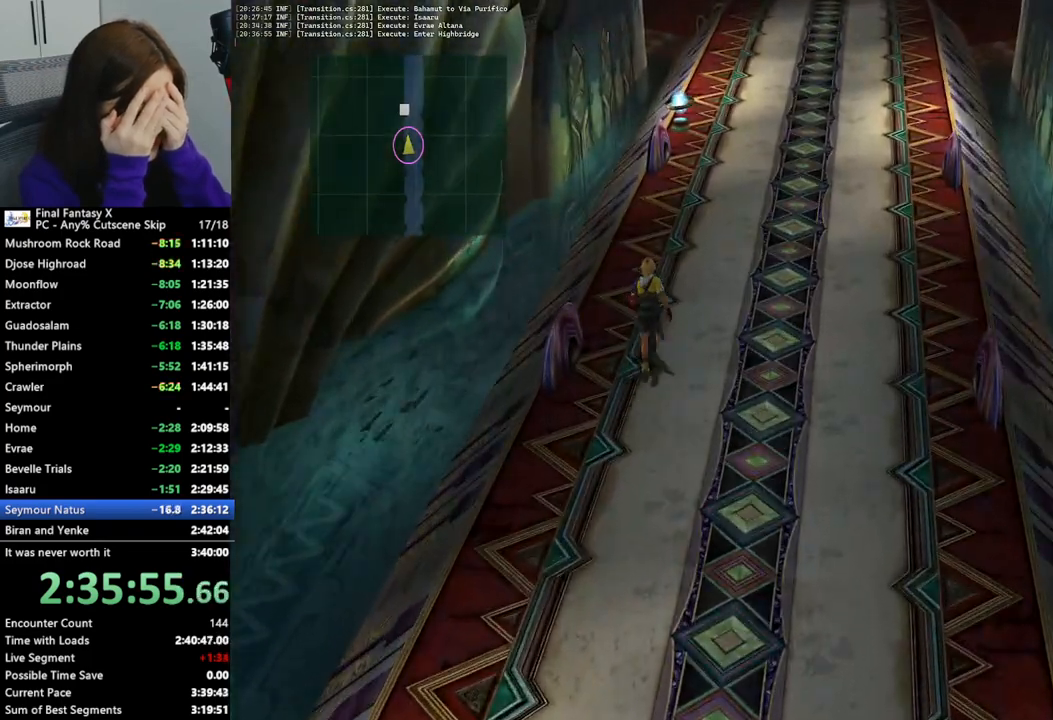
{"buttons": [], "left_stick": "up", "right_stick": "center", "events": []}
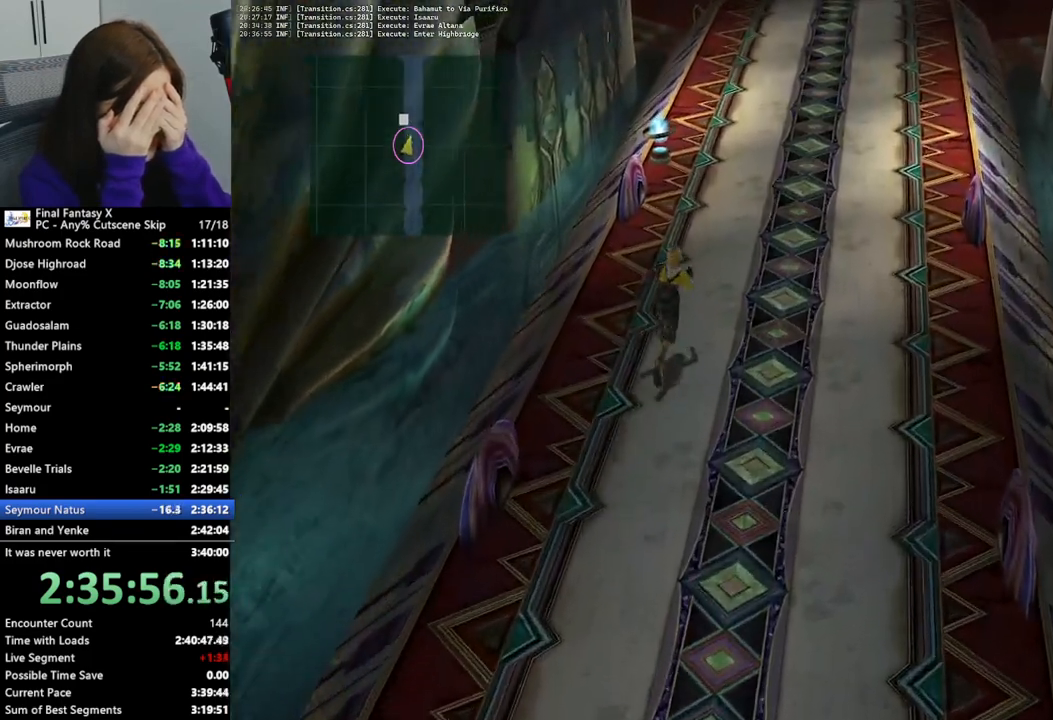
{"buttons": [], "left_stick": "up", "right_stick": "center", "events": []}
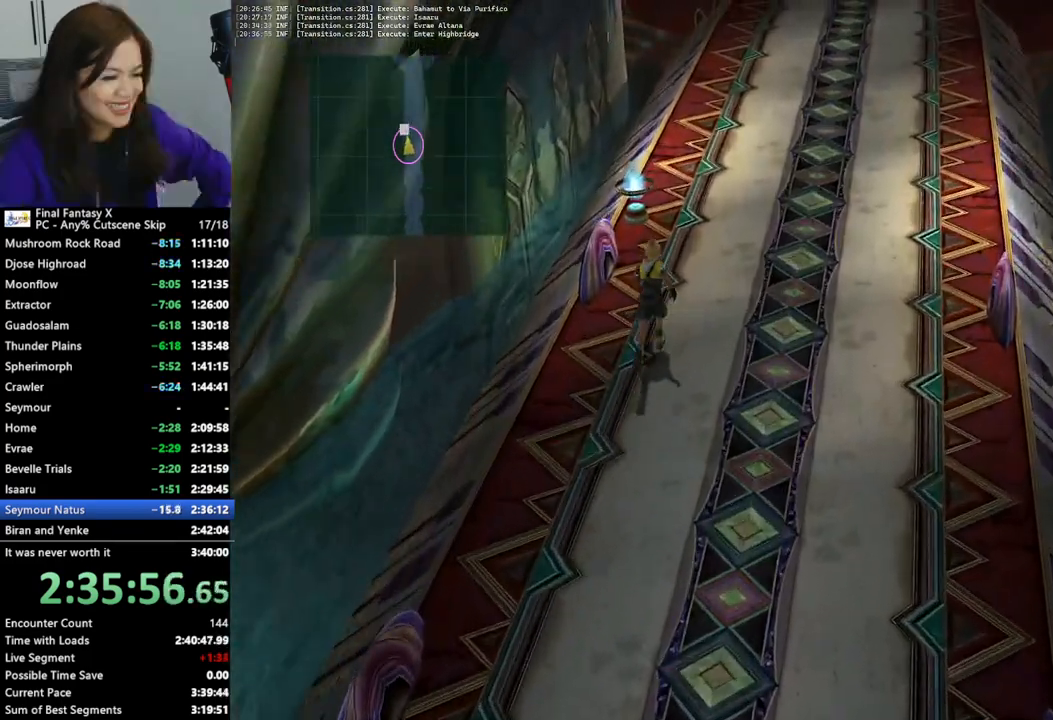
{"buttons": [], "left_stick": "up-left", "right_stick": "center", "events": [[467, "left_stick", "up-left"]]}
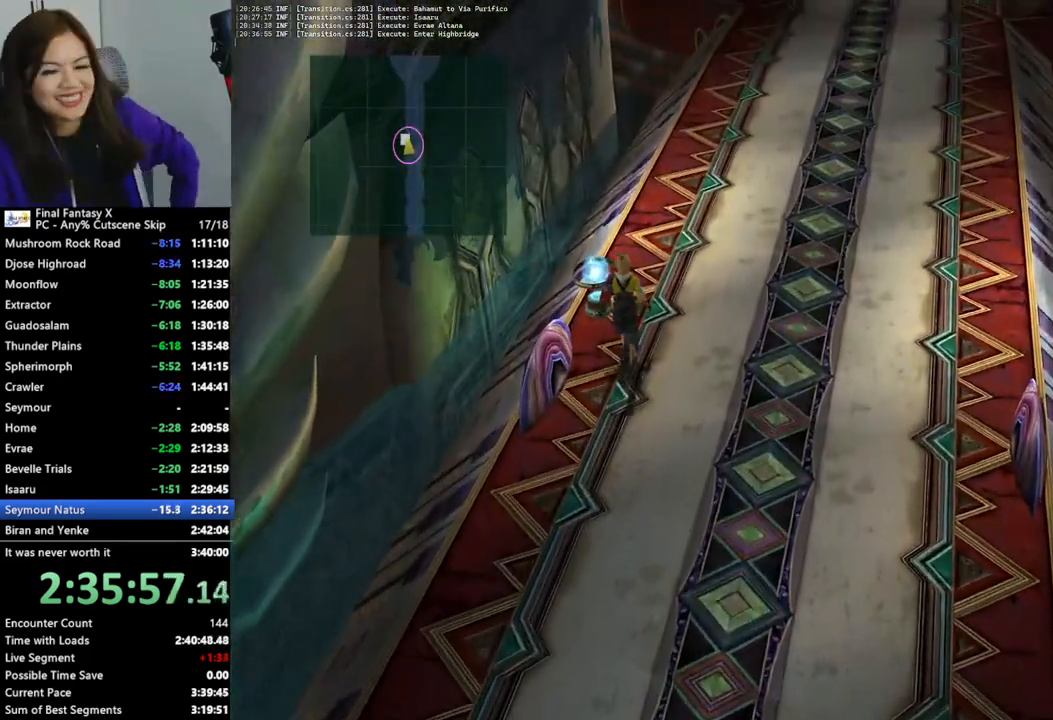
{"buttons": [], "left_stick": "center", "right_stick": "center", "events": [[167, "CROSS", "down"], [267, "CROSS", "up"], [267, "left_stick", "center"]]}
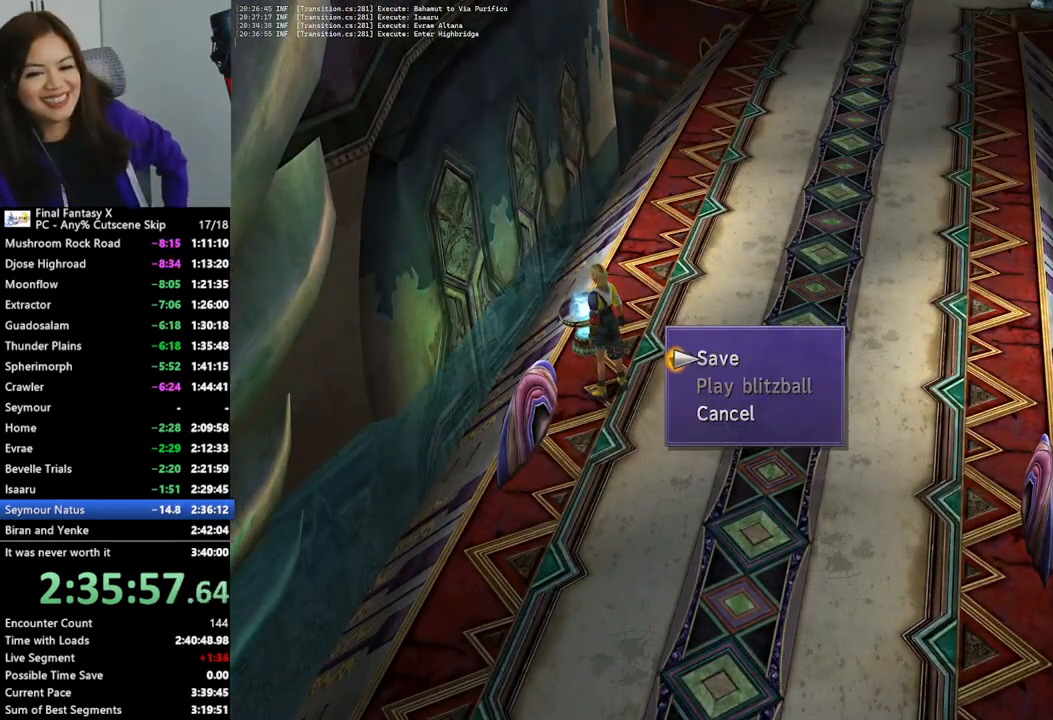
{"buttons": [], "left_stick": "up-right", "right_stick": "center", "events": [[100, "DPAD_UP", "down"], [200, "CROSS", "down"], [200, "DPAD_UP", "up"], [300, "CROSS", "up"], [367, "left_stick", "up-right"]]}
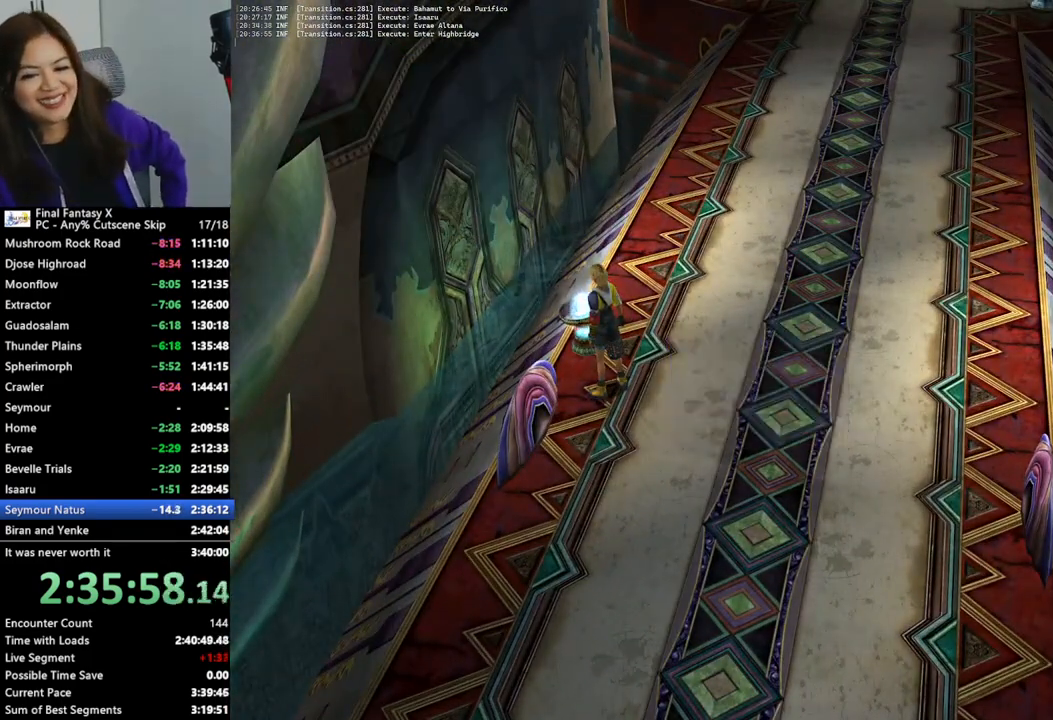
{"buttons": ["TRIANGLE"], "left_stick": "center", "right_stick": "center", "events": [[167, "left_stick", "up"], [267, "left_stick", "up-right"], [467, "TRIANGLE", "down"], [500, "left_stick", "center"]]}
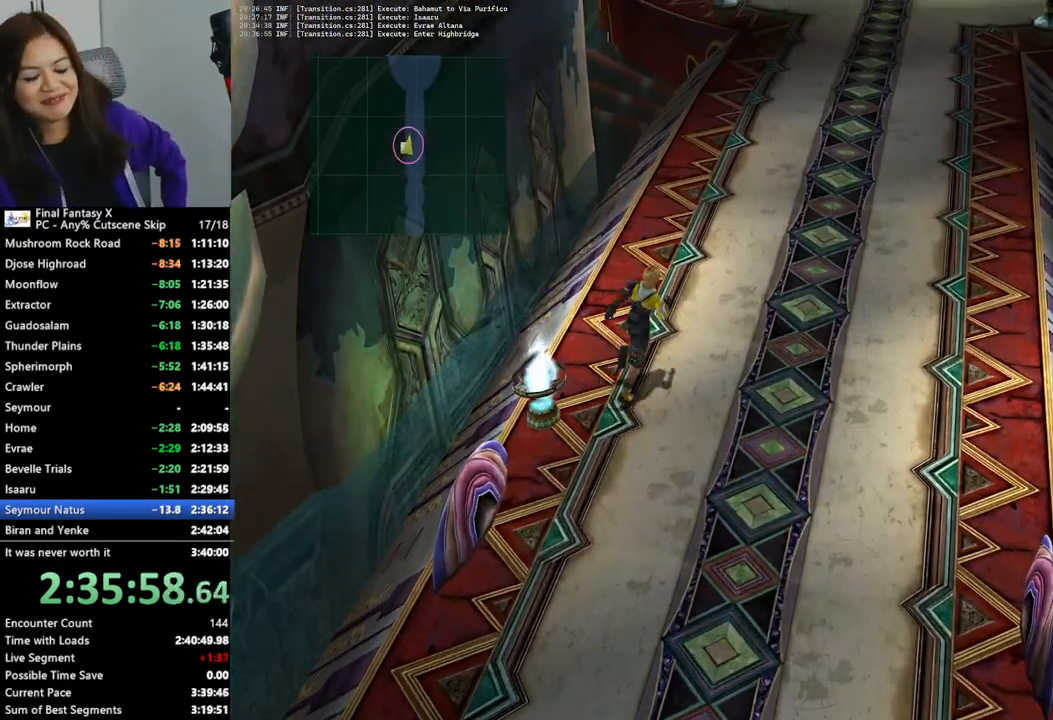
{"buttons": [], "left_stick": "center", "right_stick": "center", "events": [[133, "TRIANGLE", "up"]]}